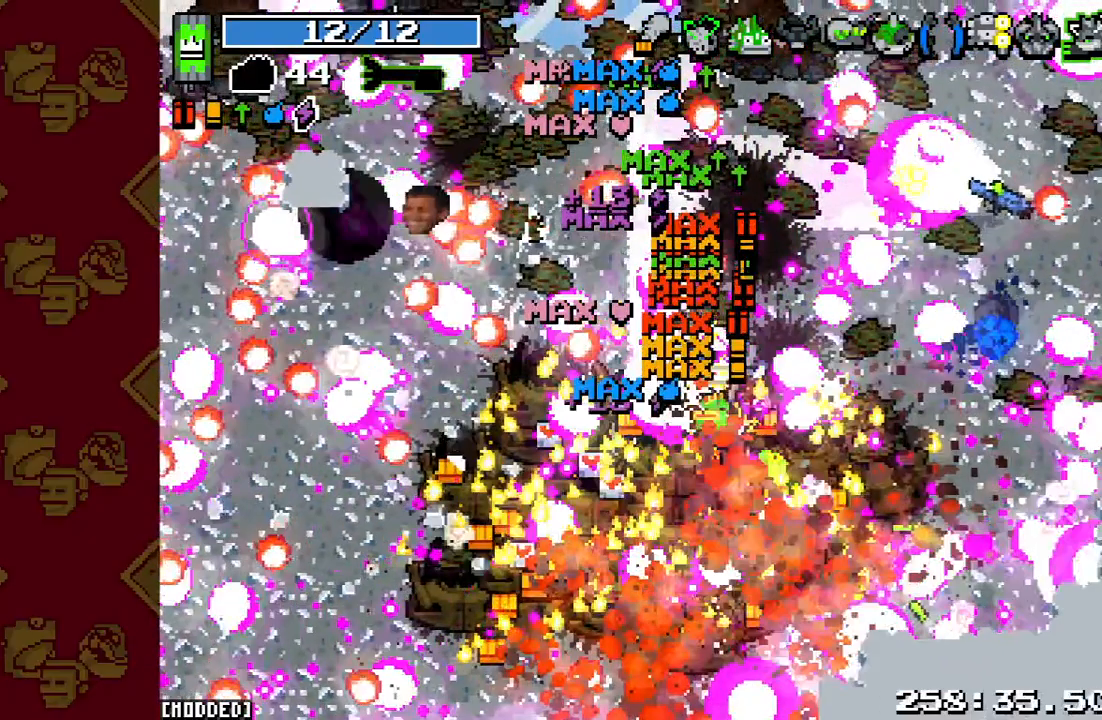
Gameplay with a controller (PlayStation layout); each line is a JSON object with the inputs held at the frame after it. "events" lists button and stick changes between this image and that frame as [ms after this image, input, new state], when the widget could be followed in between. Not read: L3 R3.
{"buttons": [], "left_stick": "right", "right_stick": "up-left", "events": [[33, "left_stick", "right"], [500, "R2", "up"]]}
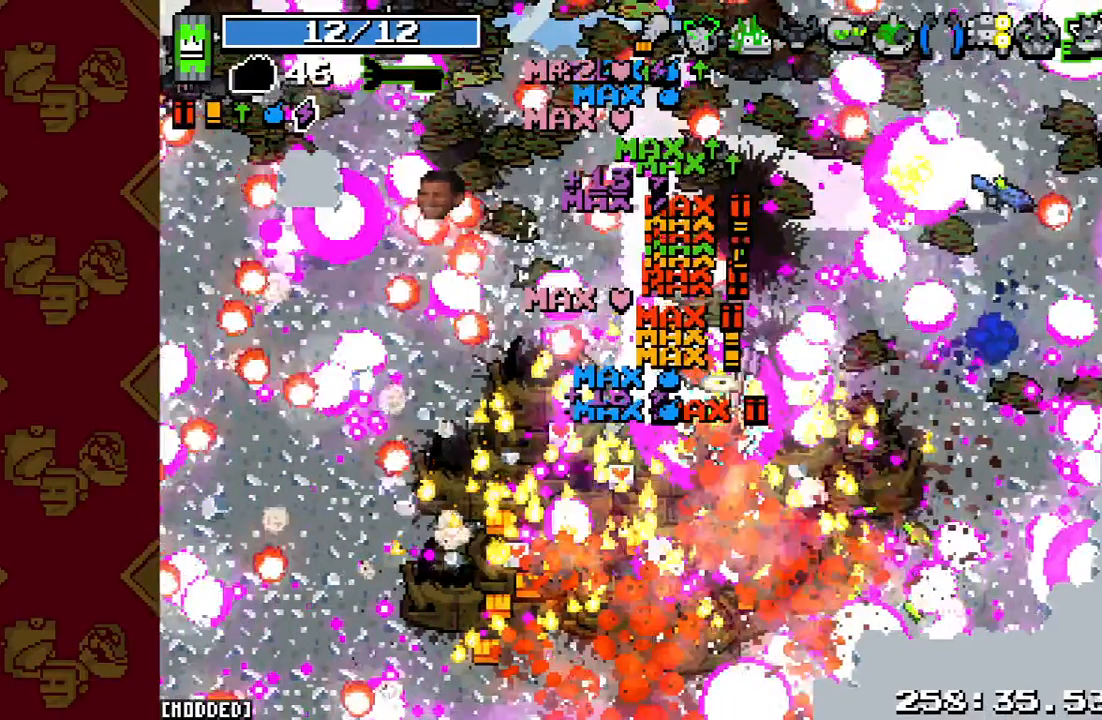
{"buttons": [], "left_stick": "right", "right_stick": "up-left", "events": [[300, "left_stick", "up-right"], [467, "left_stick", "right"]]}
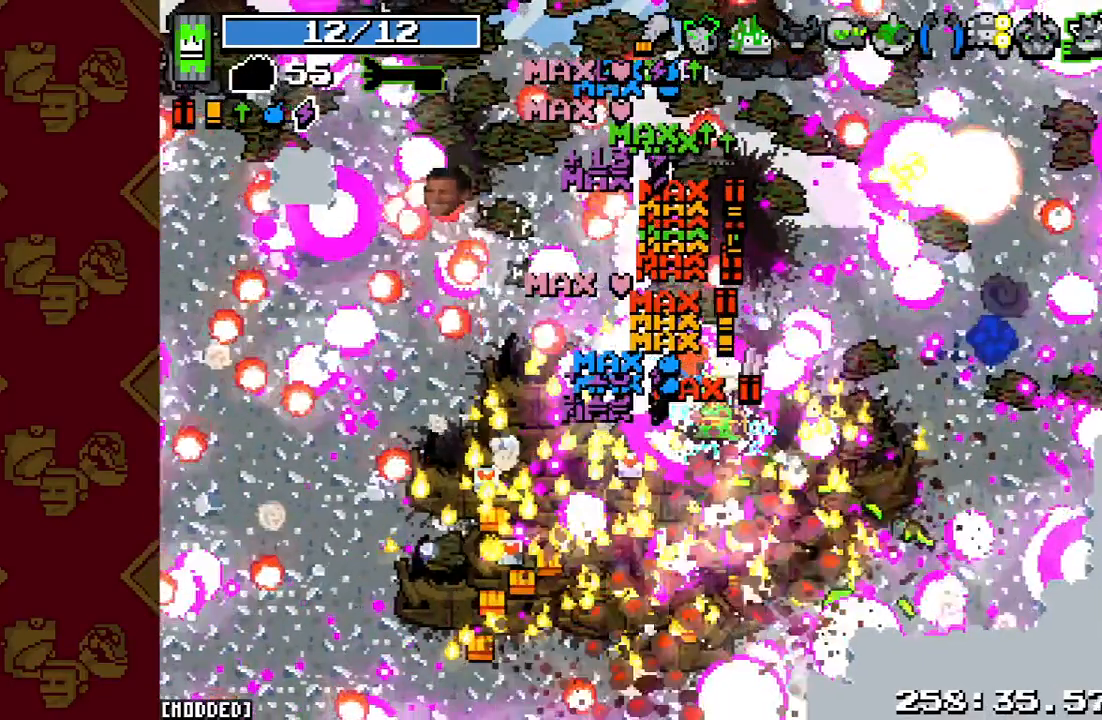
{"buttons": ["R2"], "left_stick": "right", "right_stick": "up-left", "events": [[33, "left_stick", "down-right"], [200, "R2", "down"], [233, "left_stick", "right"]]}
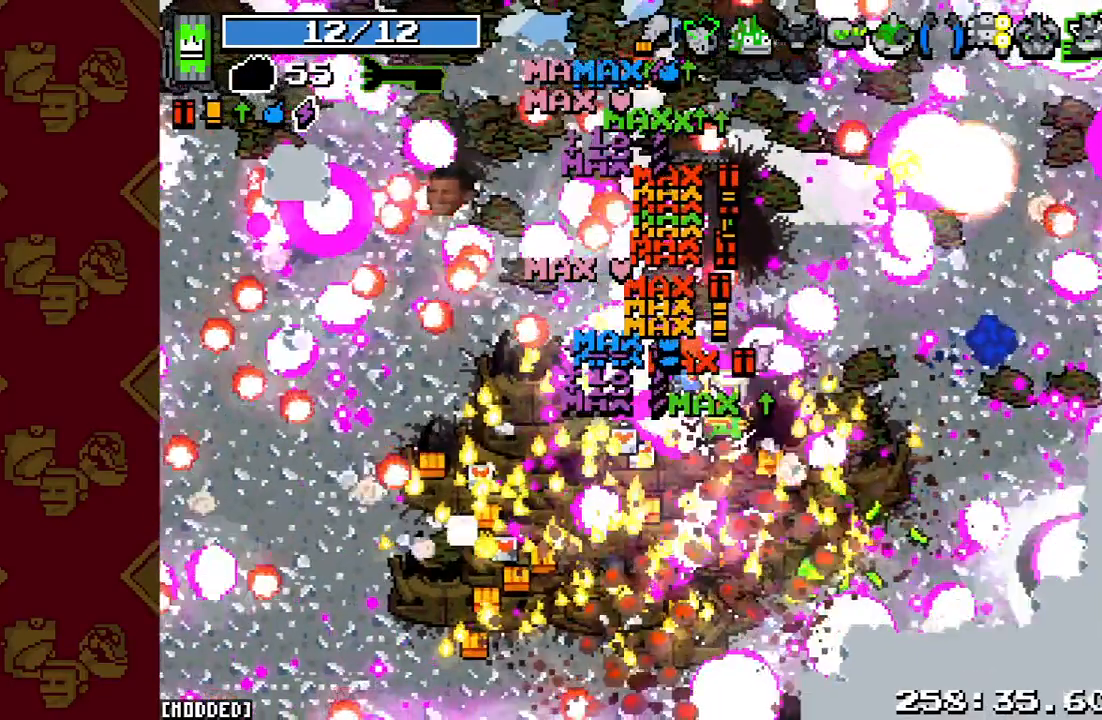
{"buttons": ["L1"], "left_stick": "up-right", "right_stick": "up", "events": [[233, "L1", "down"], [233, "R2", "up"], [233, "right_stick", "up"], [300, "left_stick", "up-right"]]}
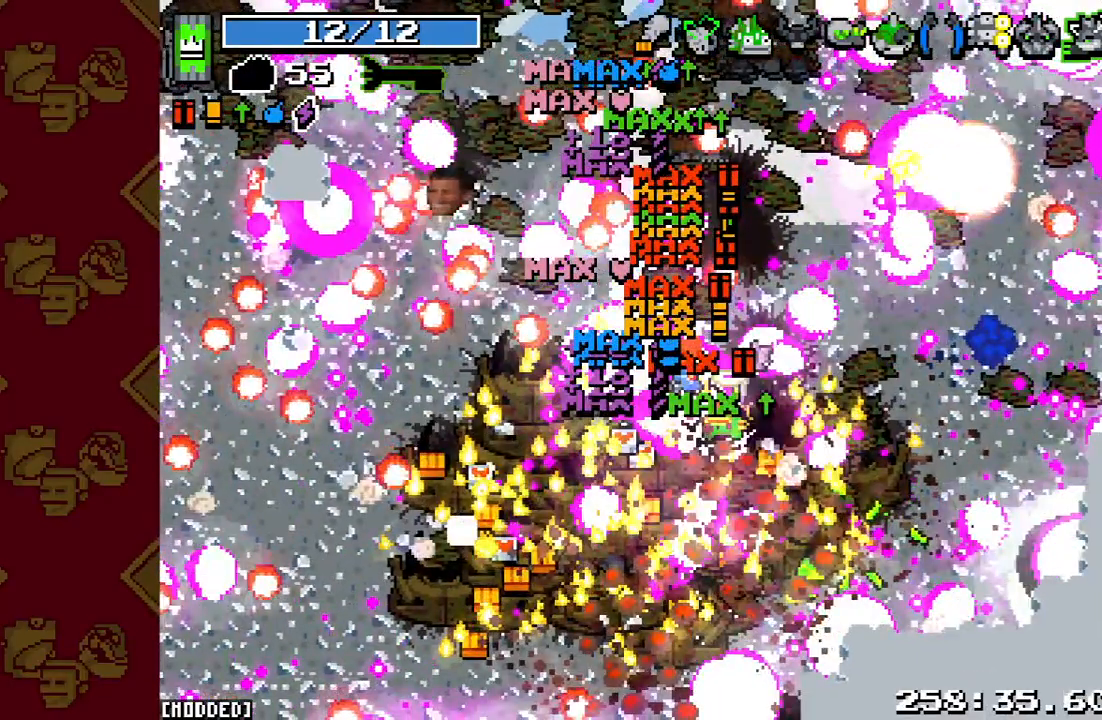
{"buttons": ["L1"], "left_stick": "up-right", "right_stick": "up", "events": []}
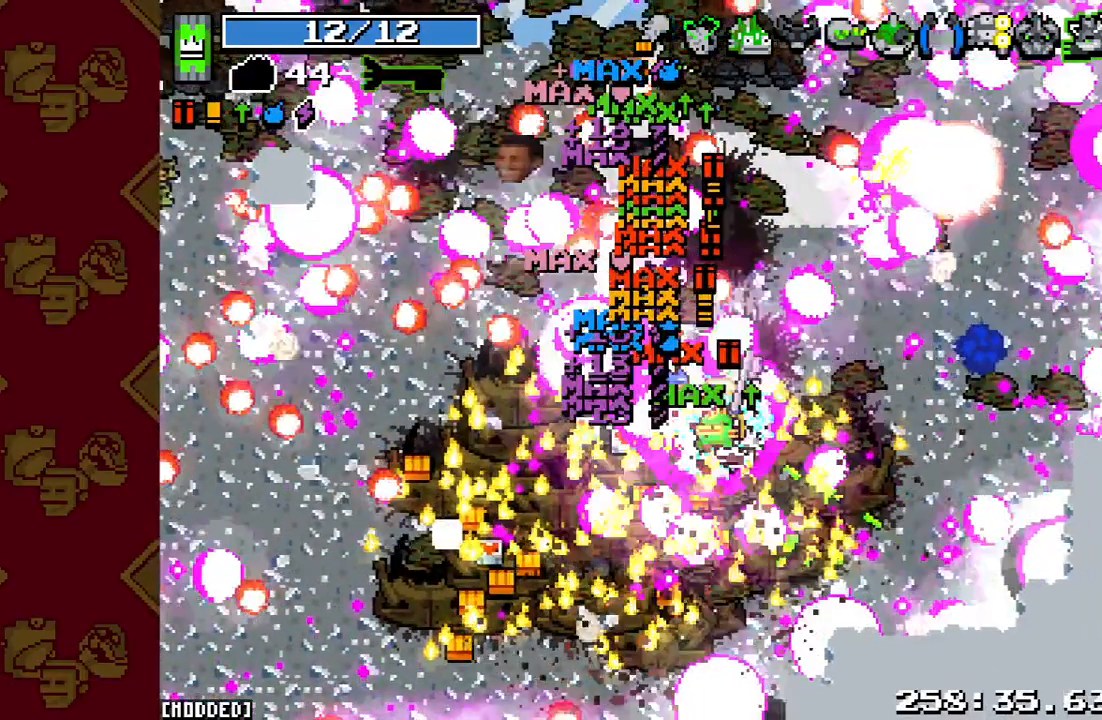
{"buttons": ["R2"], "left_stick": "up-right", "right_stick": "up-right", "events": [[100, "right_stick", "up-right"], [133, "L1", "up"], [200, "R2", "down"]]}
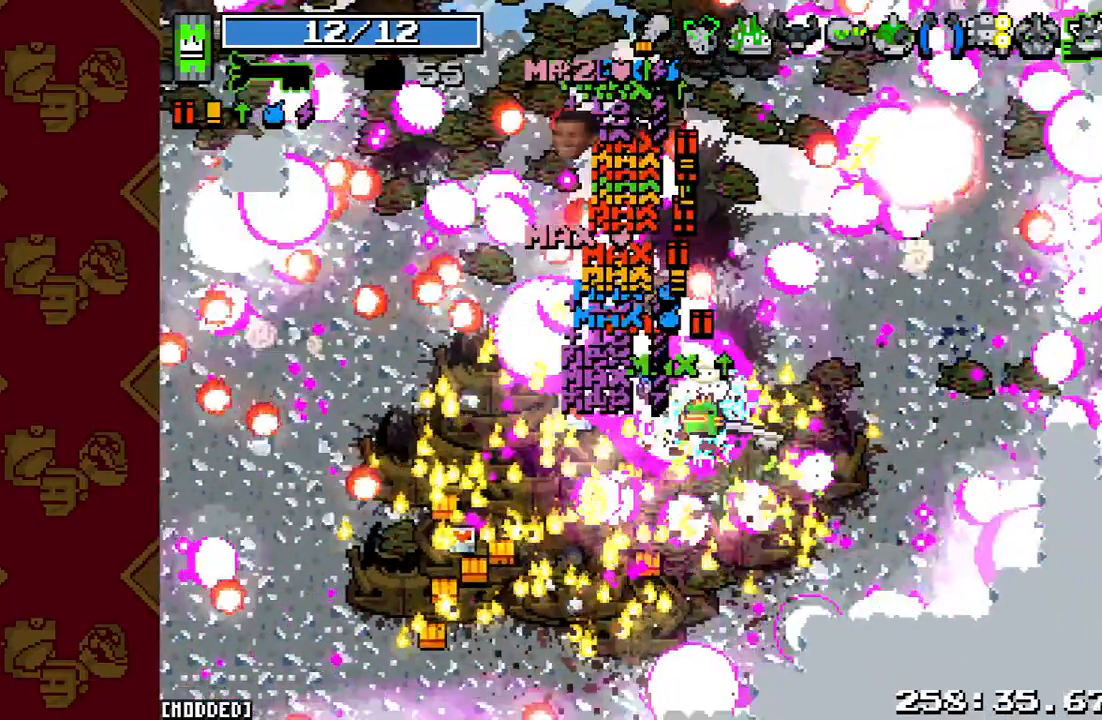
{"buttons": ["L1"], "left_stick": "up-right", "right_stick": "up", "events": [[167, "R2", "up"], [400, "L1", "down"], [467, "right_stick", "up"]]}
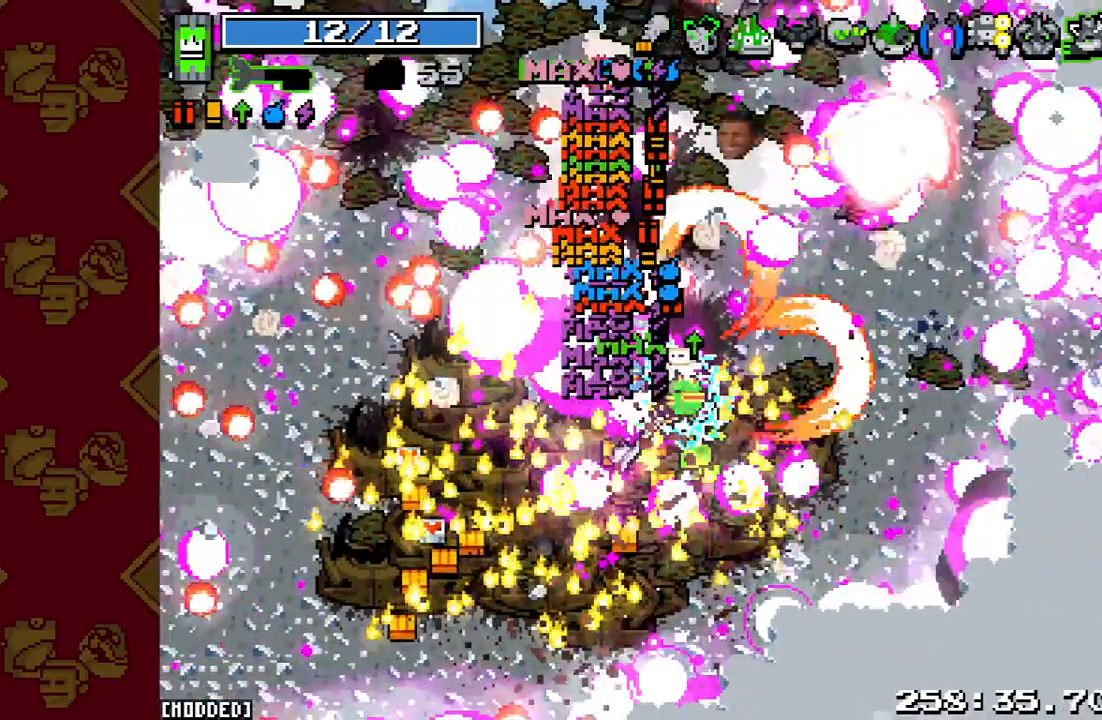
{"buttons": [], "left_stick": "up-right", "right_stick": "up", "events": [[500, "L1", "up"]]}
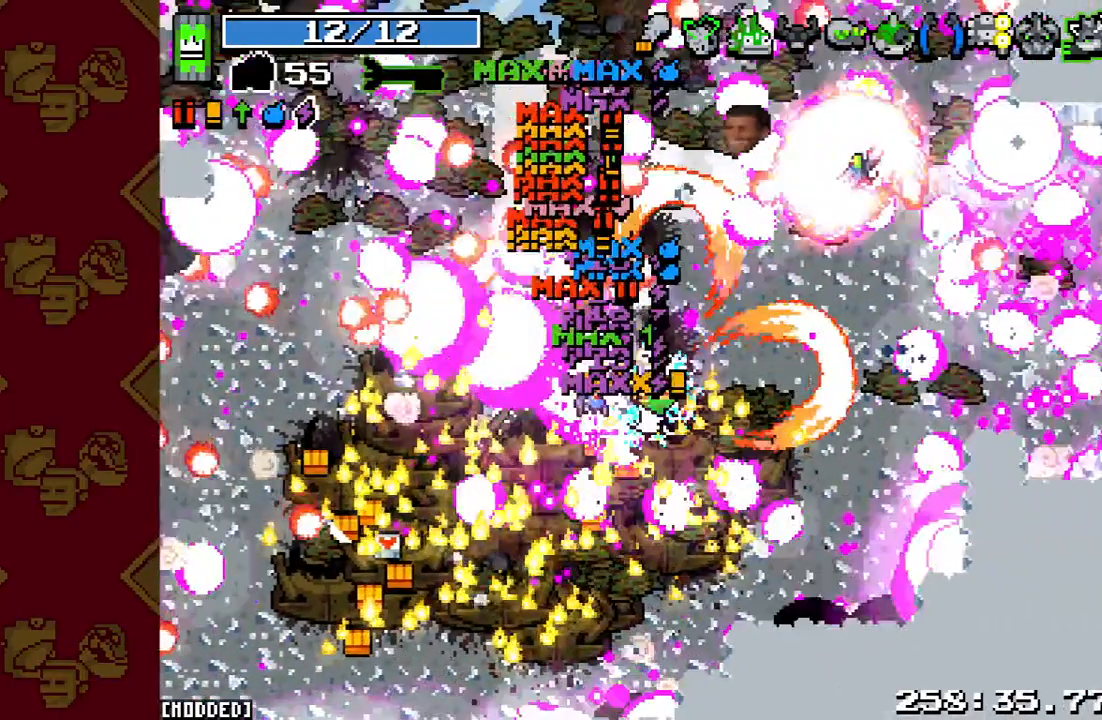
{"buttons": ["R2"], "left_stick": "up-right", "right_stick": "up", "events": [[100, "R2", "down"]]}
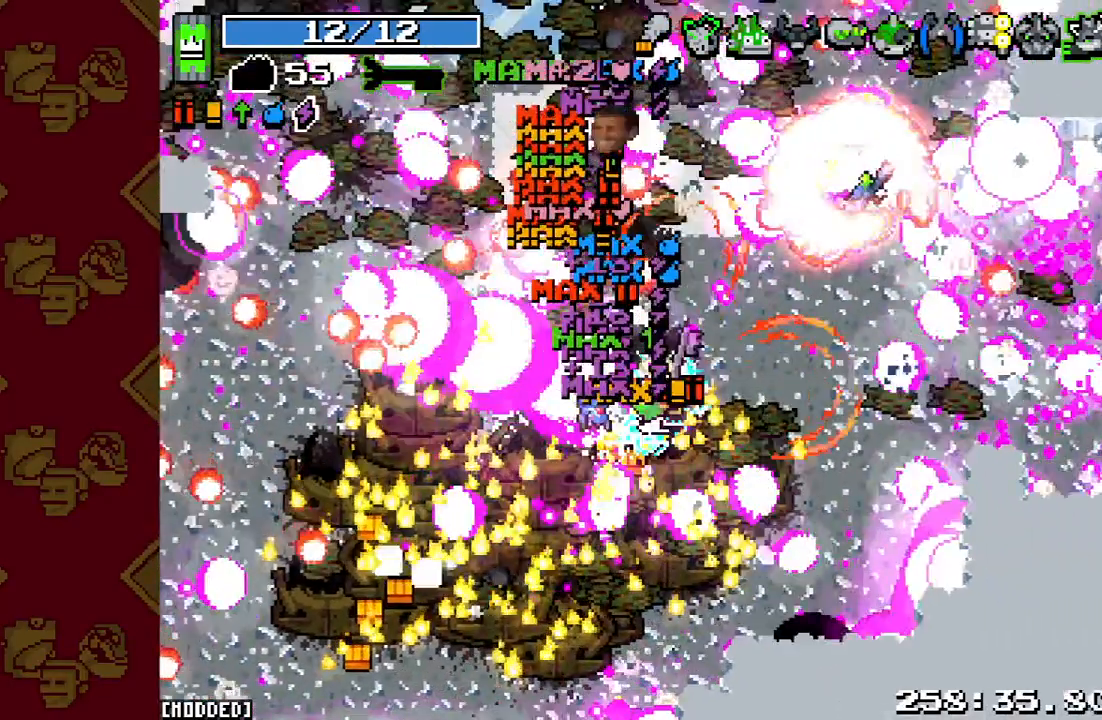
{"buttons": ["L1"], "left_stick": "up-right", "right_stick": "up", "events": [[267, "R2", "up"], [367, "L1", "down"]]}
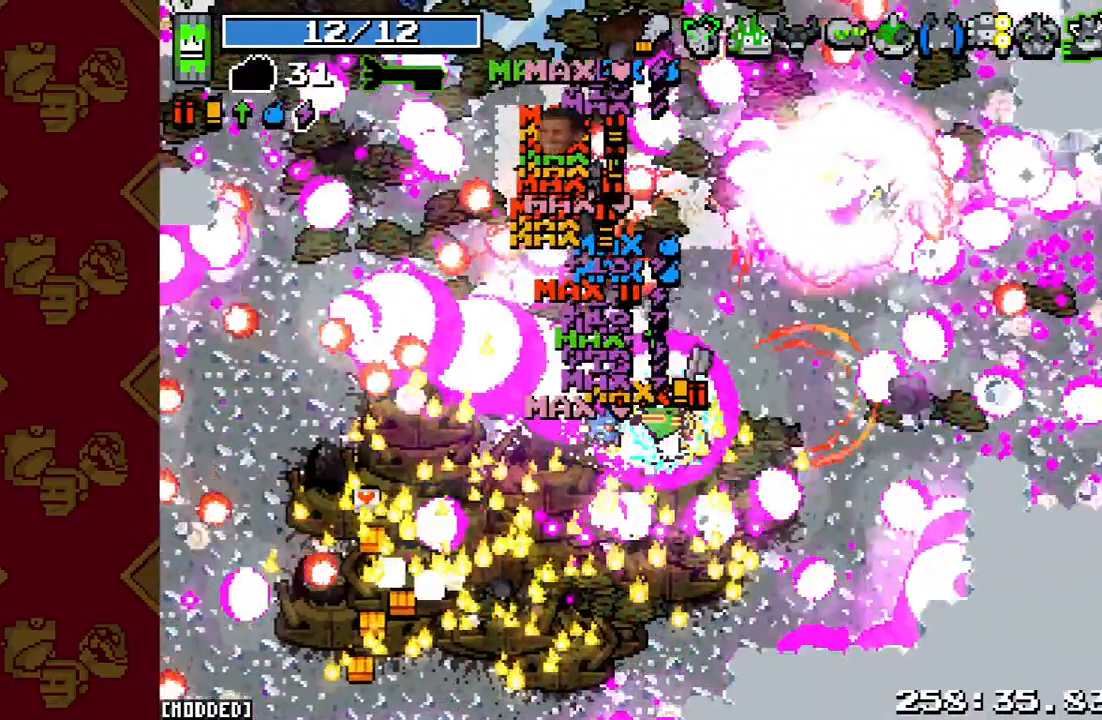
{"buttons": ["R2"], "left_stick": "up-right", "right_stick": "up-right", "events": [[100, "right_stick", "up-right"], [400, "L1", "up"], [400, "R2", "down"]]}
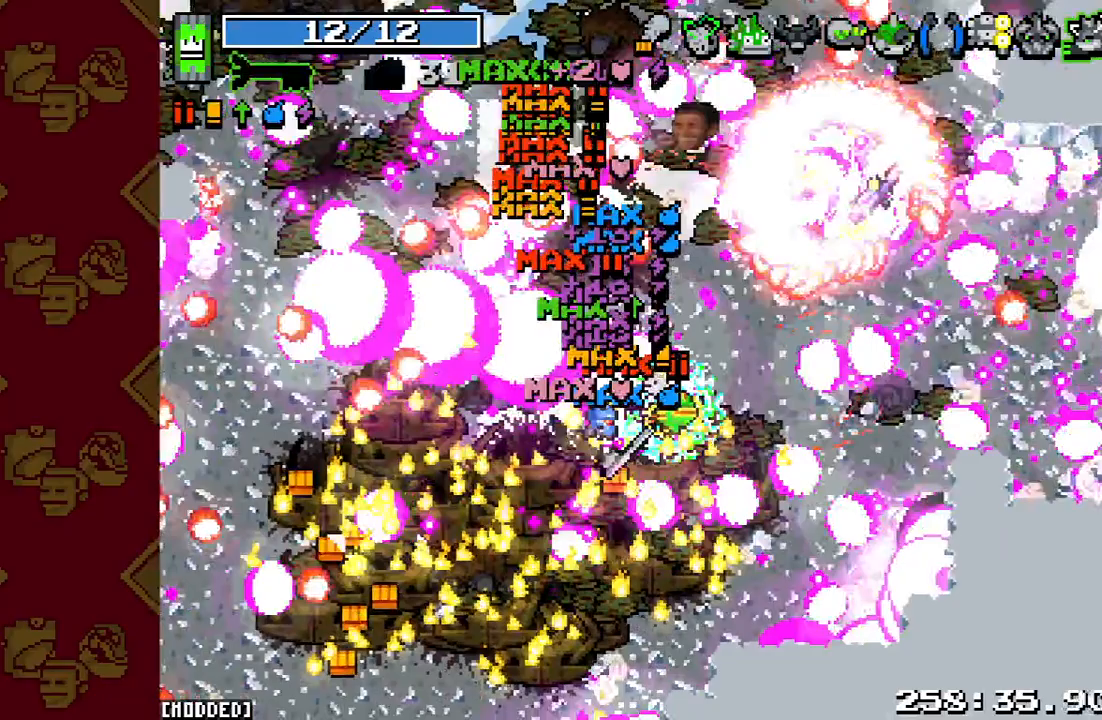
{"buttons": [], "left_stick": "up-right", "right_stick": "center", "events": [[300, "R2", "up"], [333, "right_stick", "center"]]}
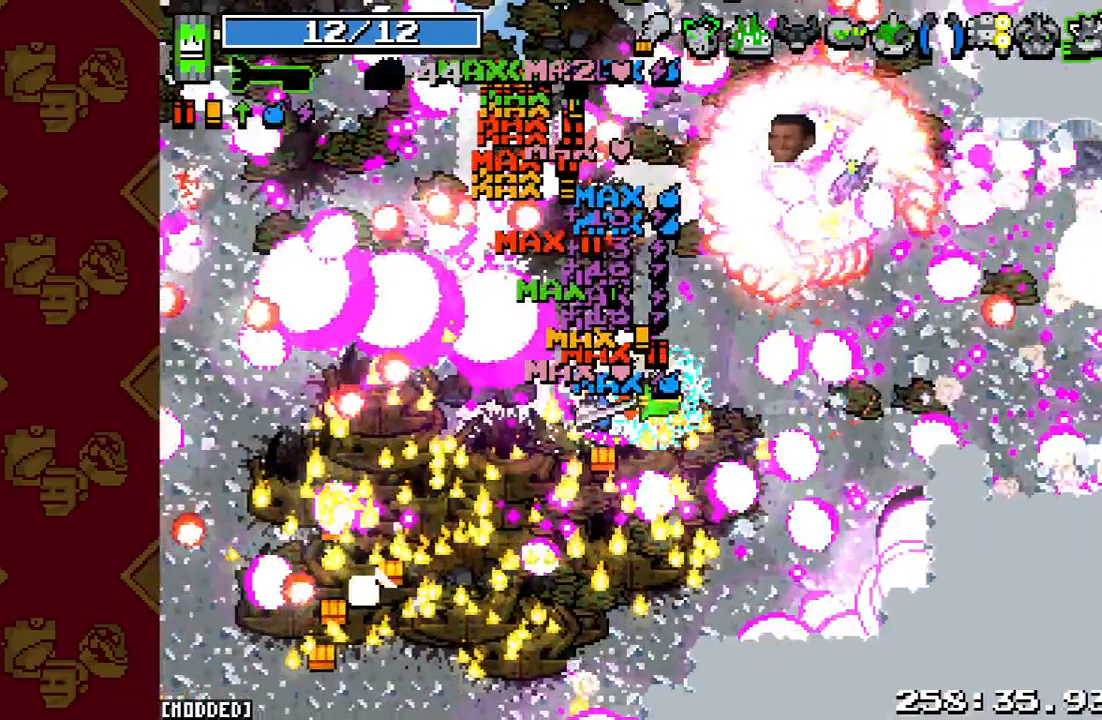
{"buttons": [], "left_stick": "up-right", "right_stick": "up-right", "events": [[133, "right_stick", "up-right"]]}
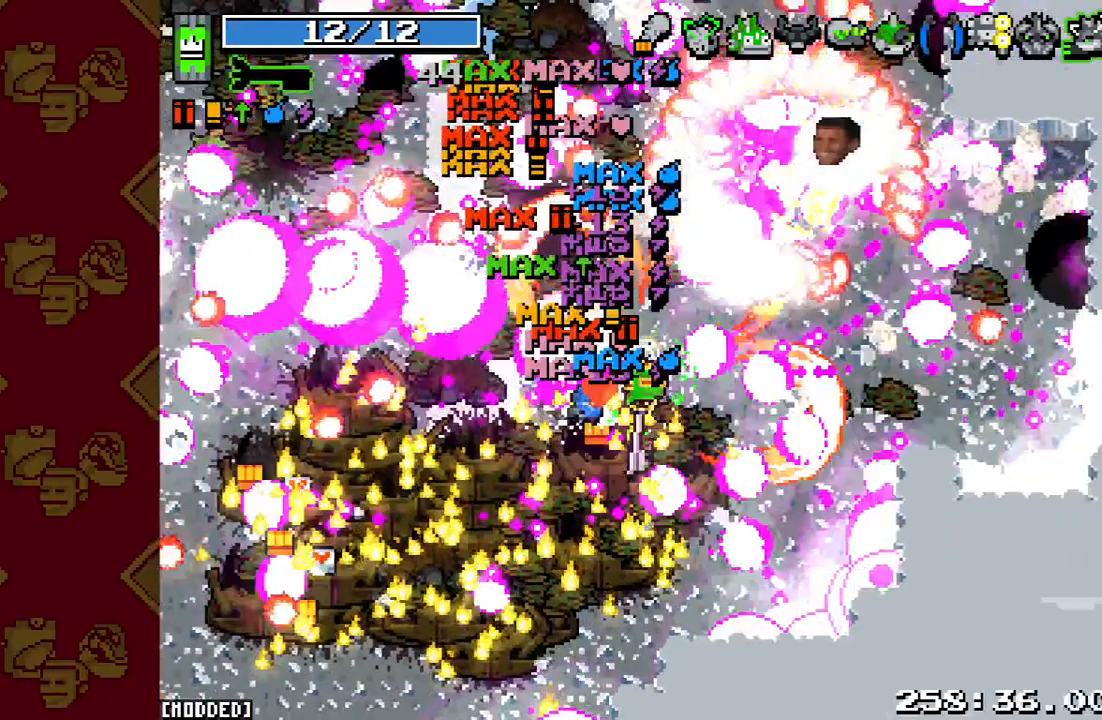
{"buttons": ["R2"], "left_stick": "up-right", "right_stick": "up-right", "events": [[267, "R2", "down"]]}
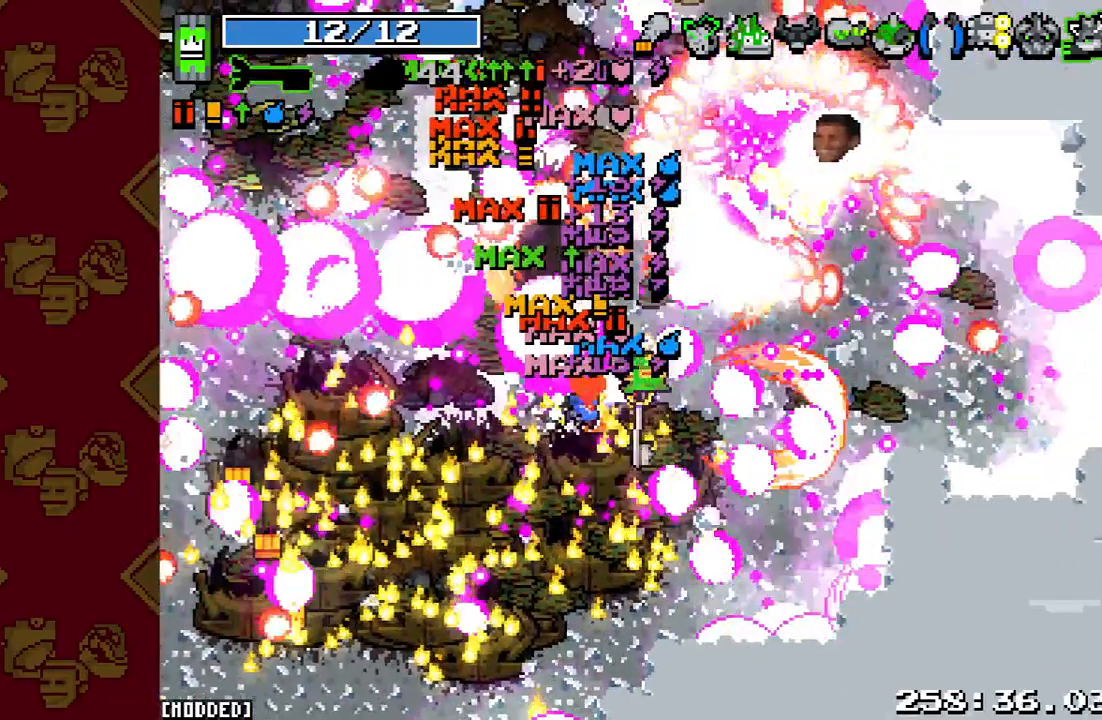
{"buttons": ["L1"], "left_stick": "up-right", "right_stick": "up", "events": [[400, "R2", "up"], [500, "L1", "down"], [500, "right_stick", "up"]]}
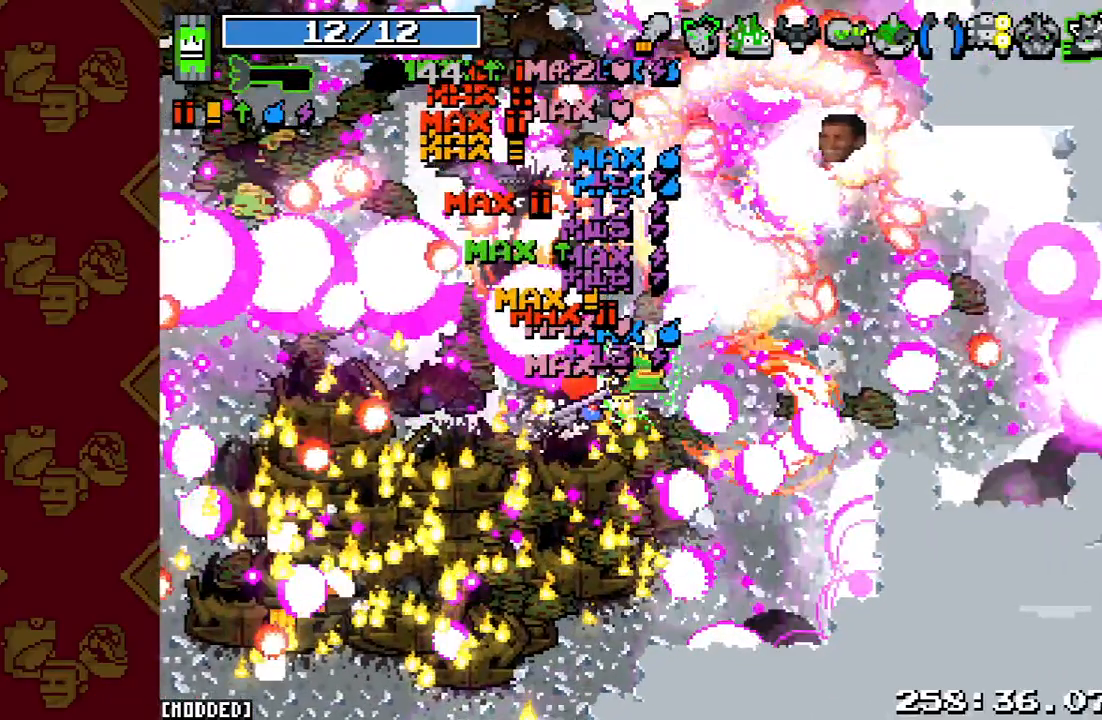
{"buttons": ["L1"], "left_stick": "up-right", "right_stick": "up", "events": []}
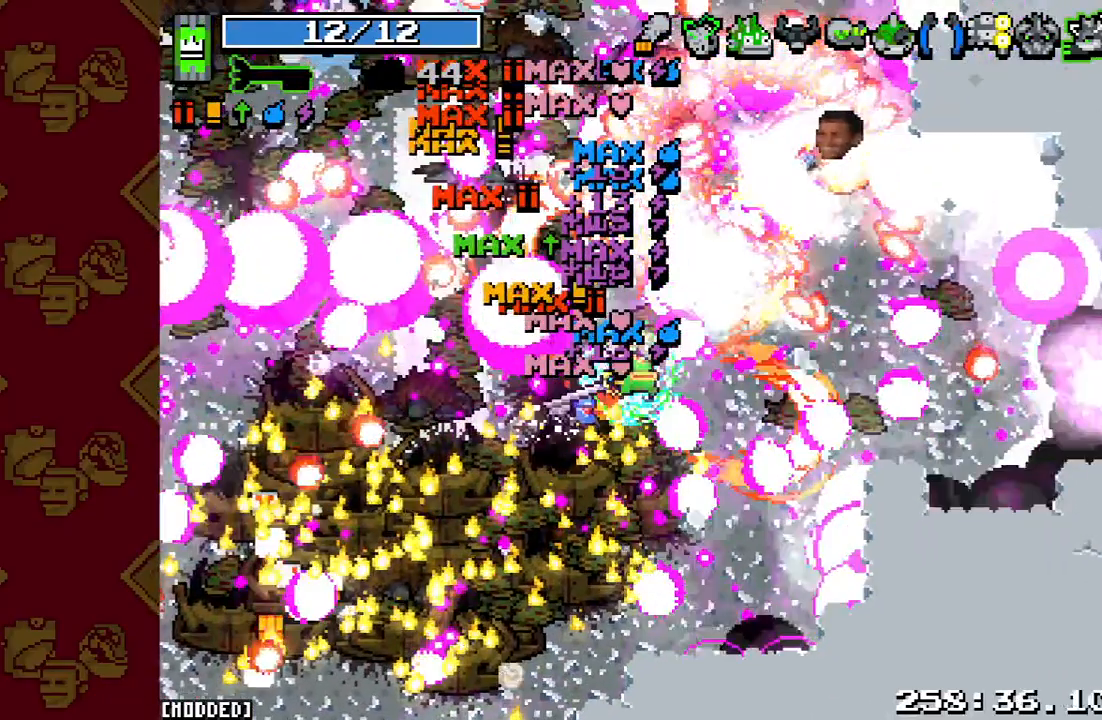
{"buttons": ["R2"], "left_stick": "up-right", "right_stick": "up", "events": [[200, "R2", "down"], [233, "L1", "up"]]}
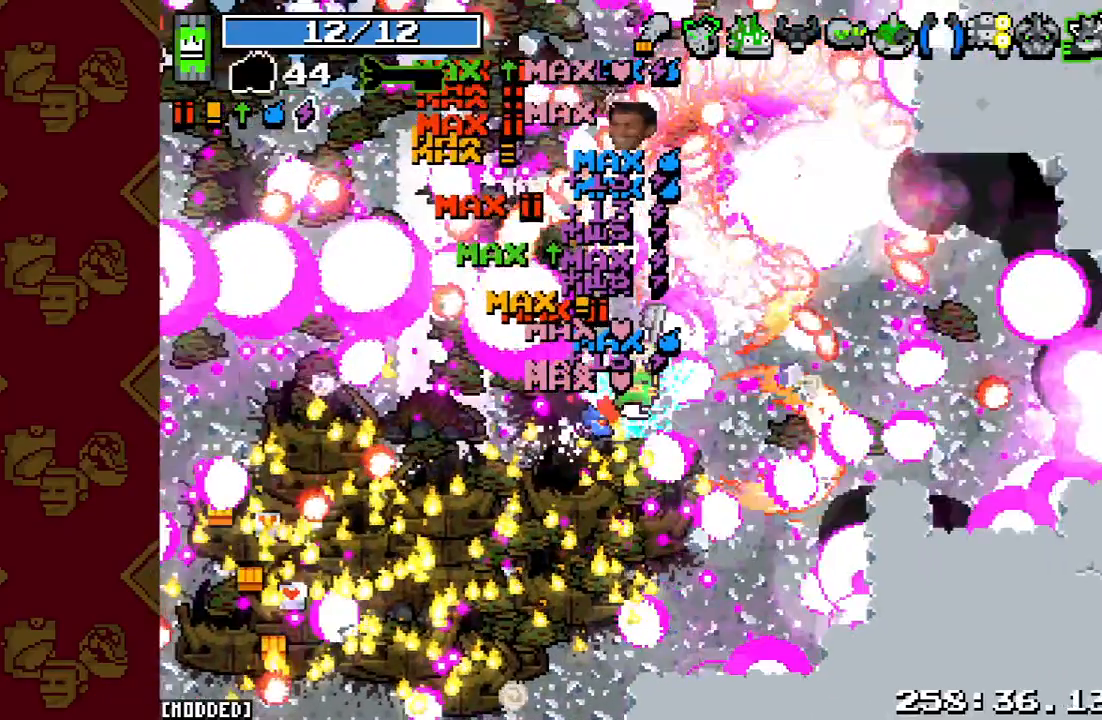
{"buttons": ["L1"], "left_stick": "up", "right_stick": "up", "events": [[33, "left_stick", "up"], [300, "R2", "up"], [433, "L1", "down"]]}
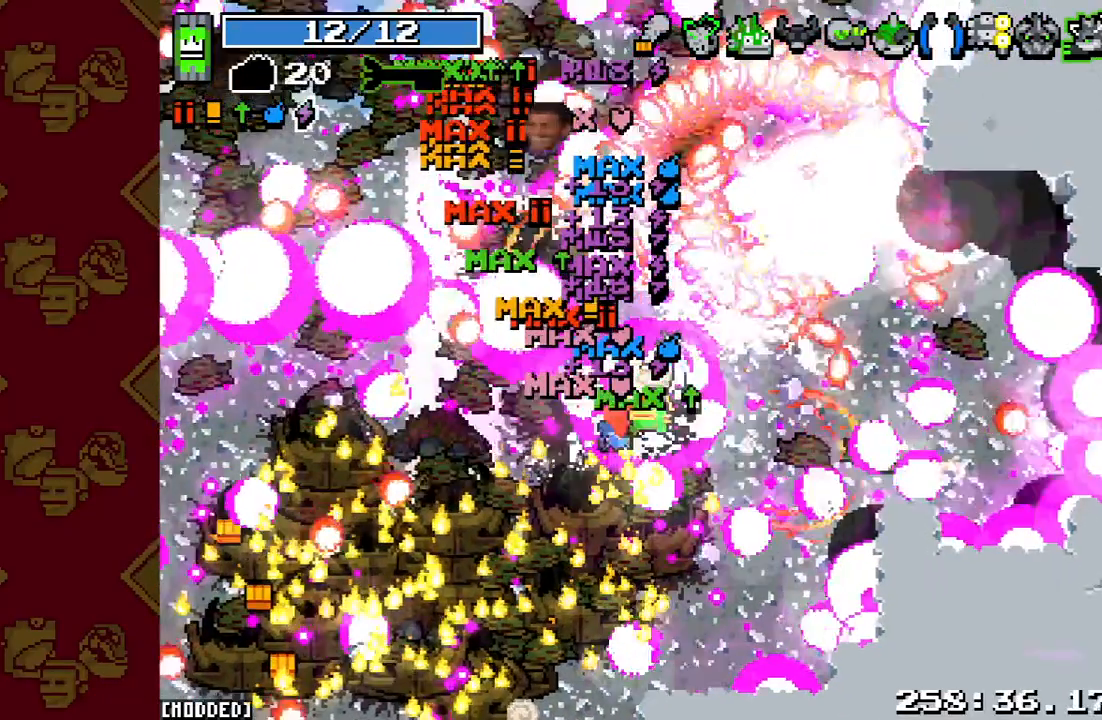
{"buttons": ["L1"], "left_stick": "up", "right_stick": "up-right", "events": [[300, "right_stick", "up-right"]]}
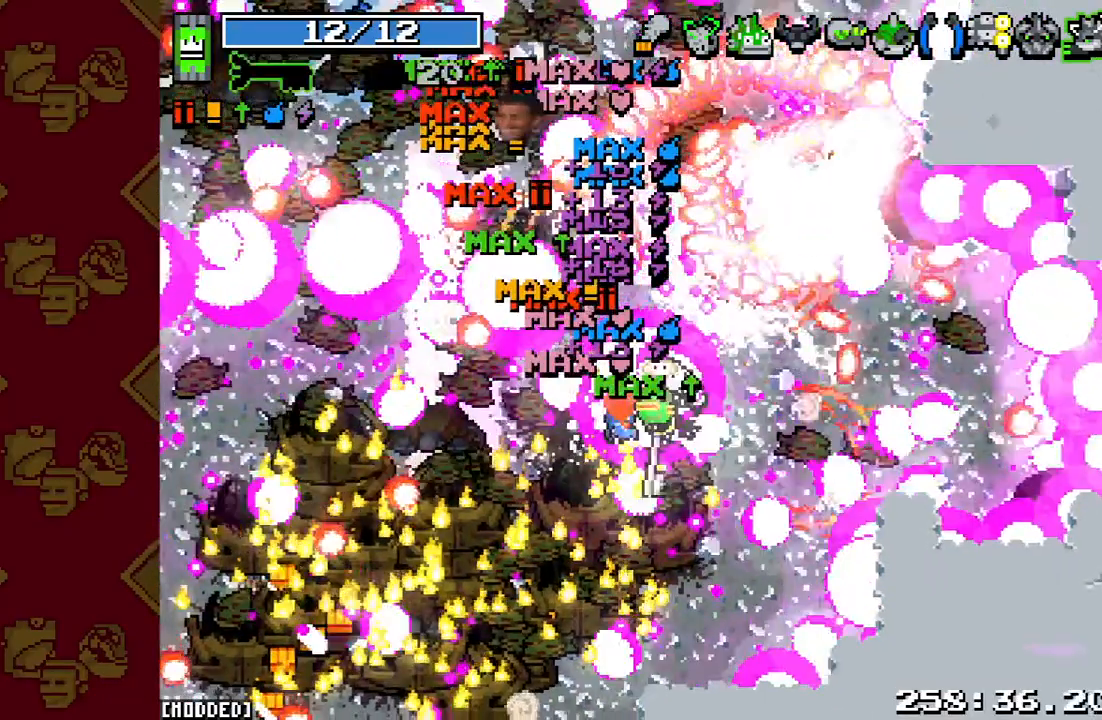
{"buttons": ["R2"], "left_stick": "up", "right_stick": "up-right", "events": [[67, "R2", "down"], [133, "L1", "up"]]}
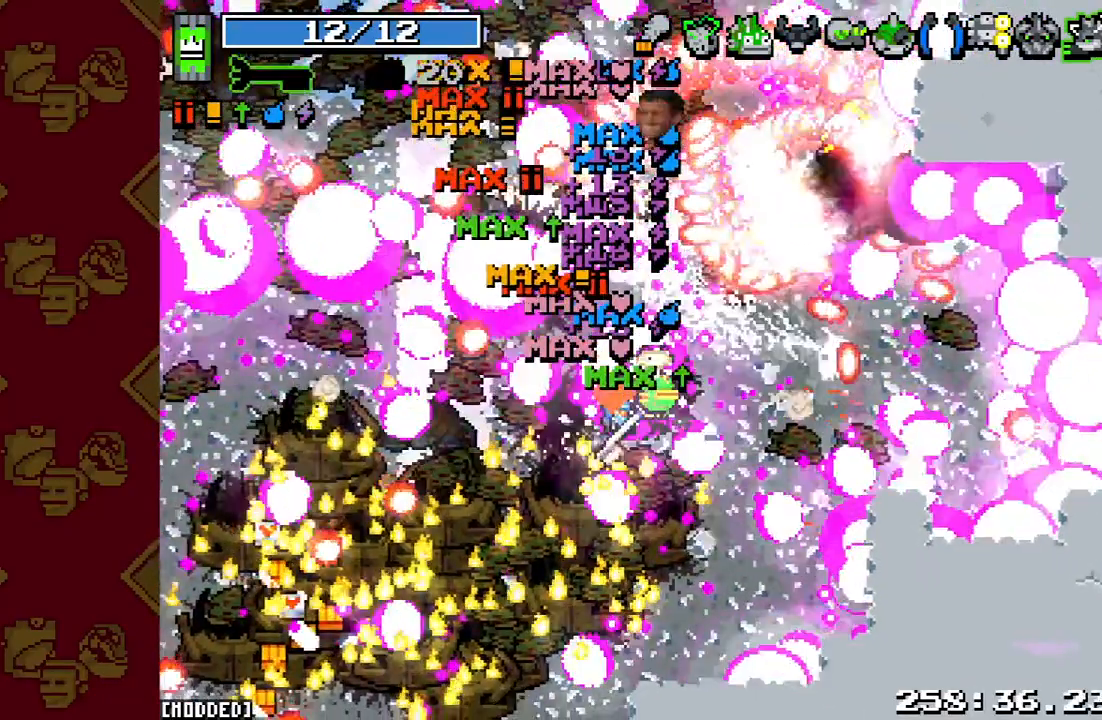
{"buttons": [], "left_stick": "up-right", "right_stick": "center", "events": [[233, "left_stick", "up-right"], [433, "R2", "up"], [467, "right_stick", "center"]]}
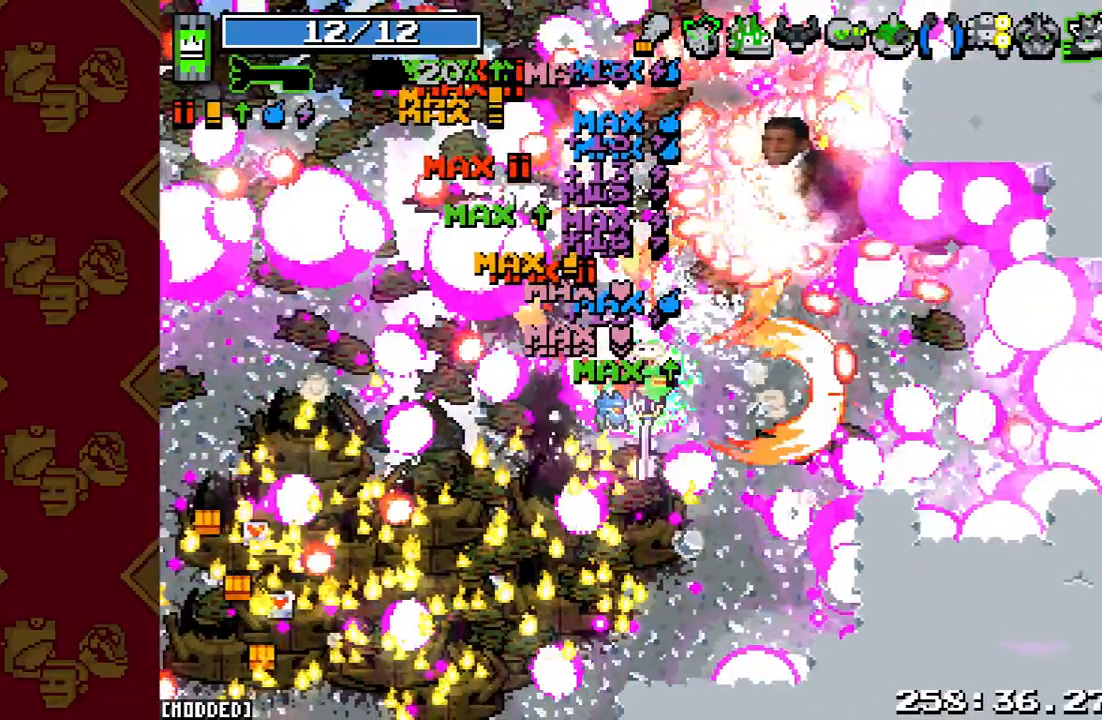
{"buttons": [], "left_stick": "up-right", "right_stick": "up-right", "events": [[433, "right_stick", "up-right"]]}
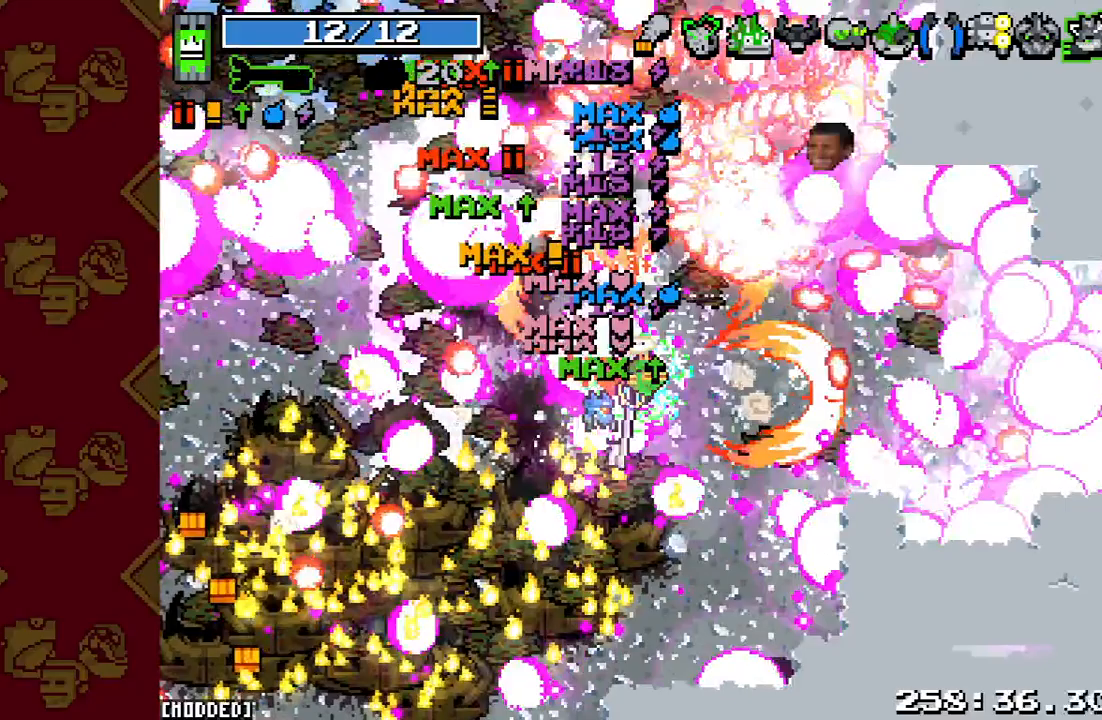
{"buttons": ["R2"], "left_stick": "up", "right_stick": "up-right", "events": [[233, "R2", "down"], [333, "left_stick", "up"]]}
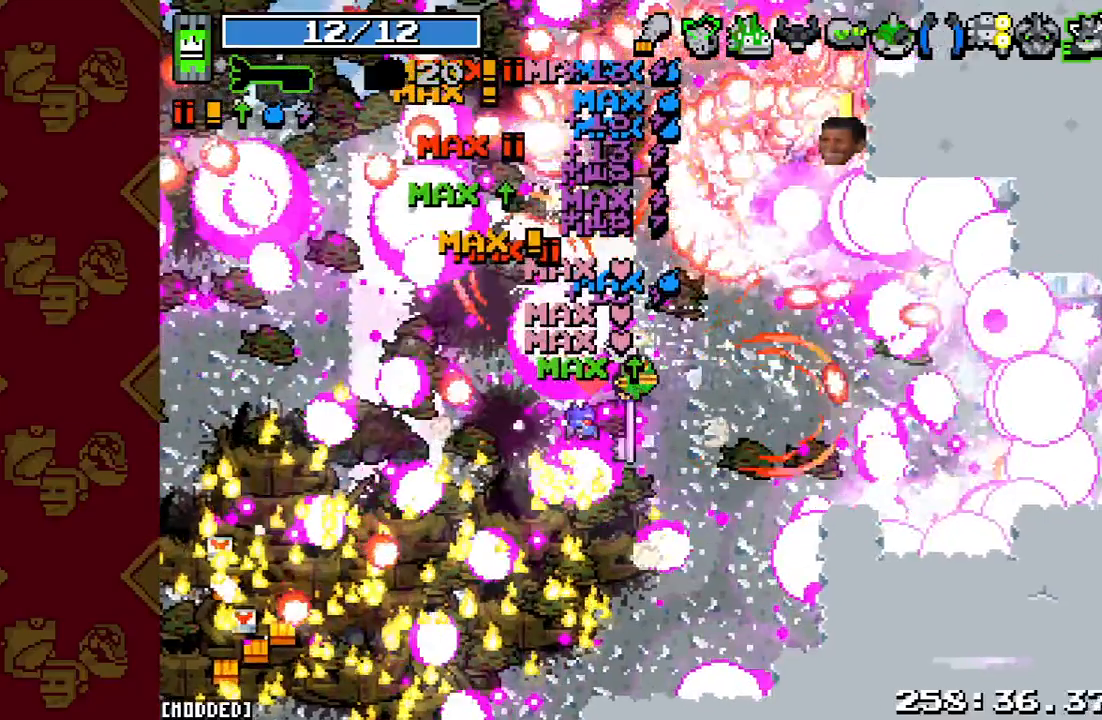
{"buttons": ["R2"], "left_stick": "up-right", "right_stick": "up-right", "events": [[333, "left_stick", "up-right"]]}
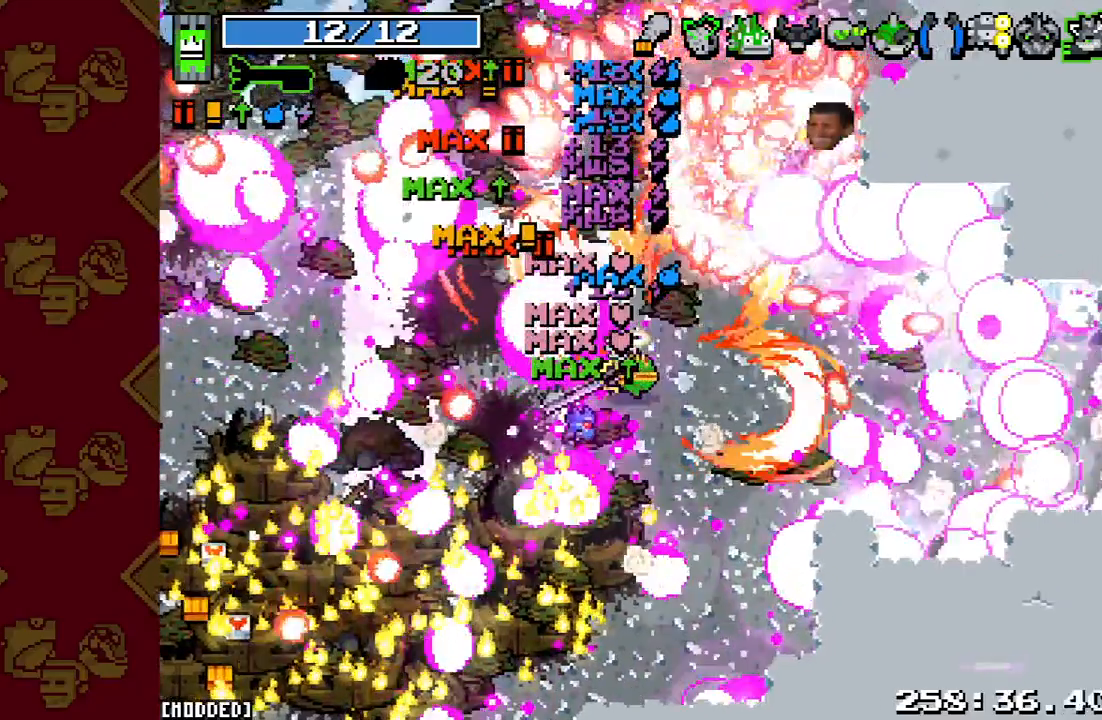
{"buttons": [], "left_stick": "up-right", "right_stick": "up-right", "events": [[67, "left_stick", "up"], [167, "R2", "up"], [433, "left_stick", "up-right"]]}
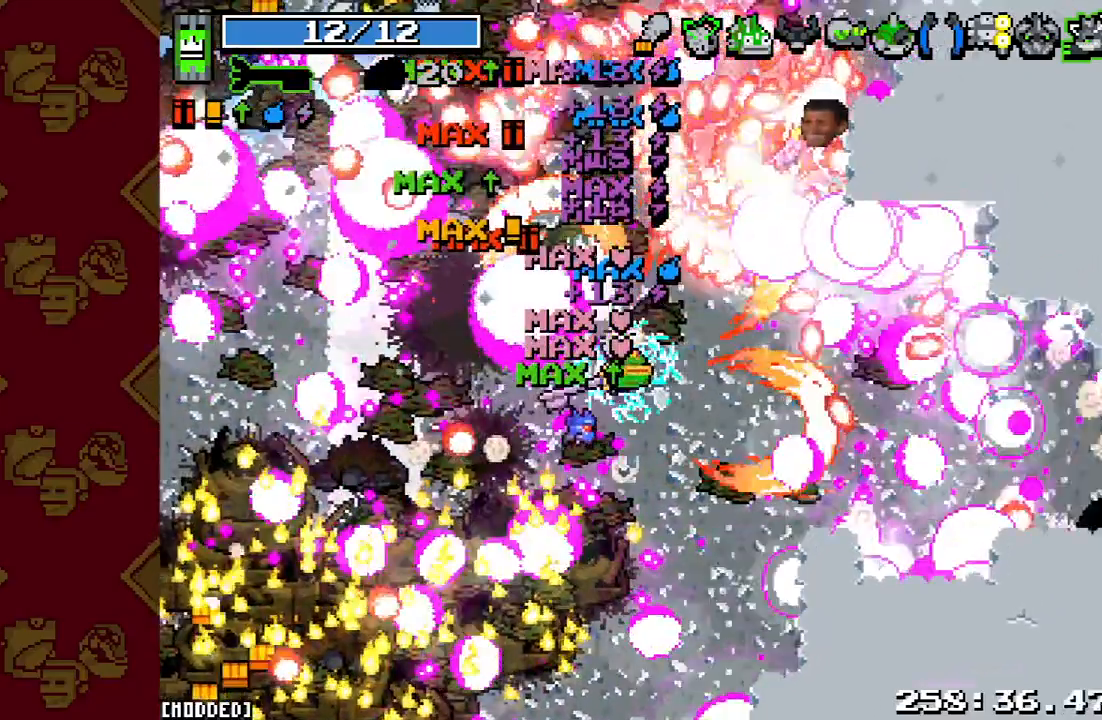
{"buttons": ["R2"], "left_stick": "up", "right_stick": "up-right", "events": [[333, "R2", "down"], [400, "left_stick", "up"]]}
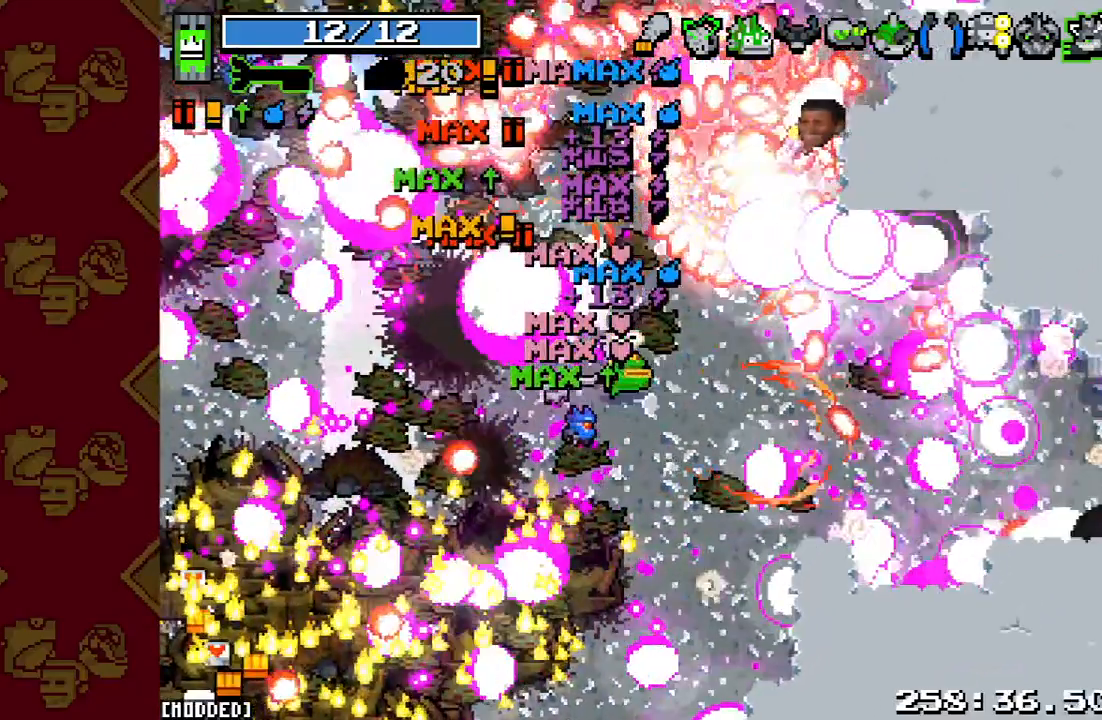
{"buttons": [], "left_stick": "up", "right_stick": "up-right", "events": [[467, "R2", "up"]]}
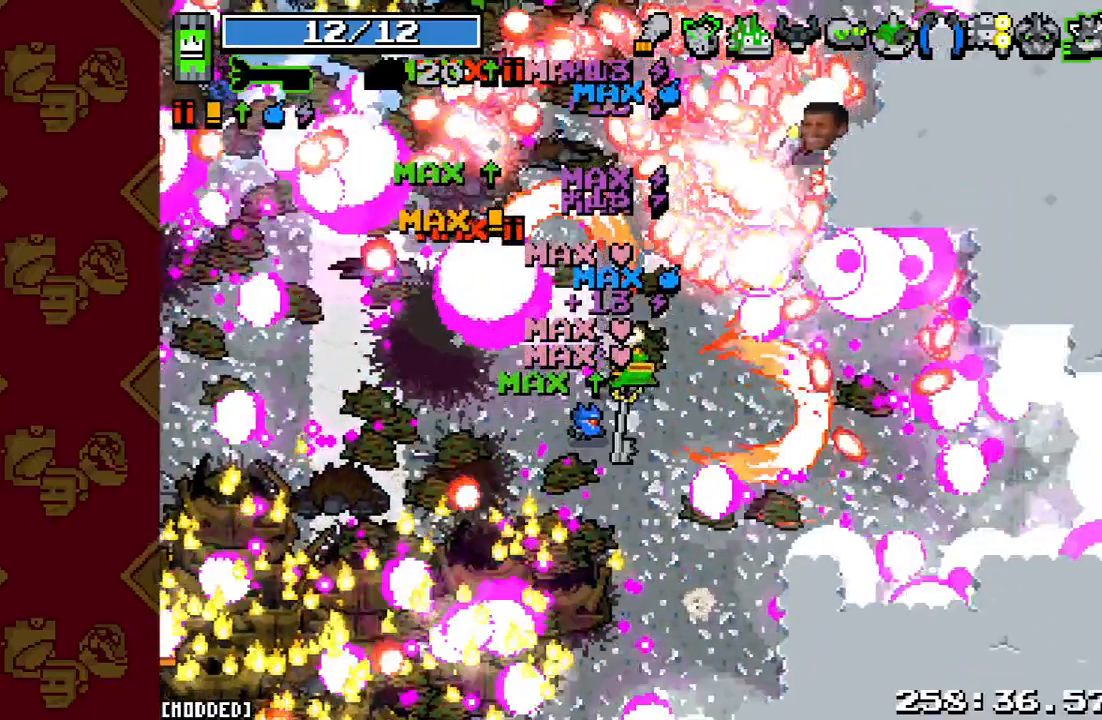
{"buttons": ["R2"], "left_stick": "up", "right_stick": "up-right", "events": [[333, "R2", "down"]]}
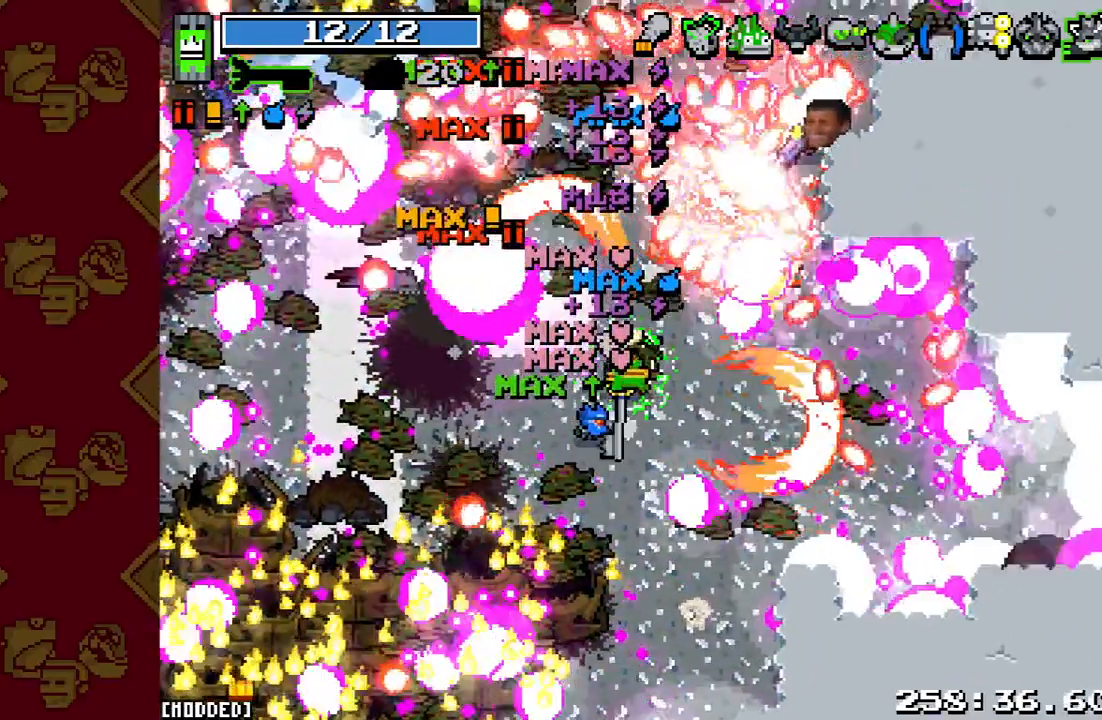
{"buttons": ["R2"], "left_stick": "up", "right_stick": "up-right", "events": []}
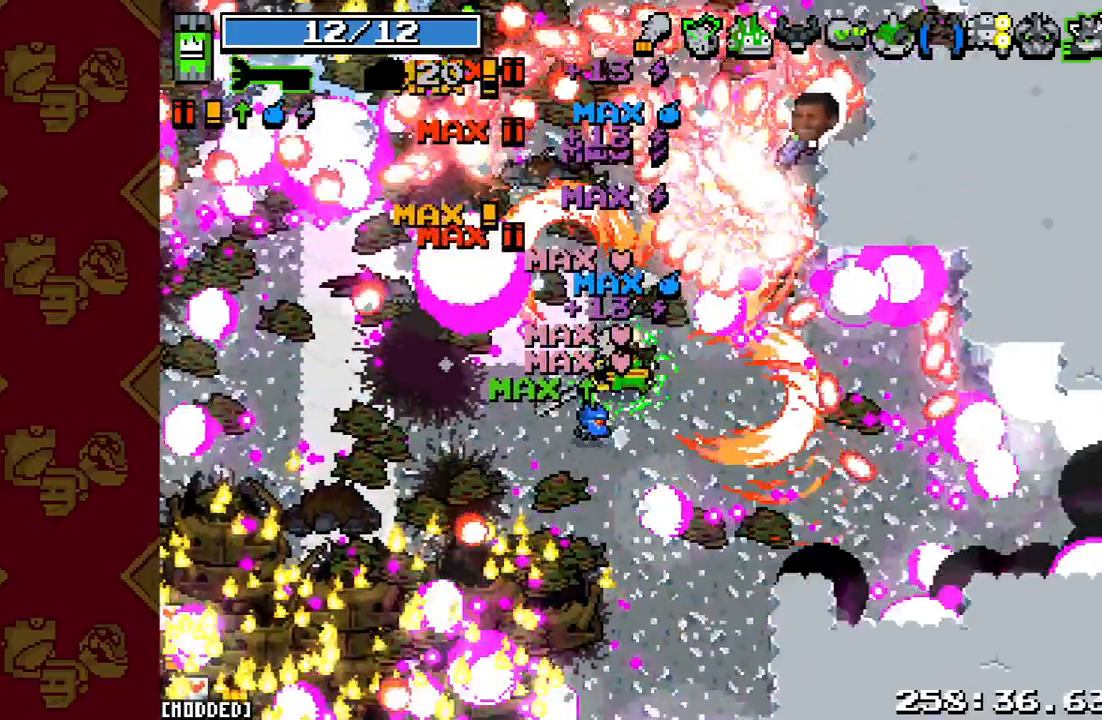
{"buttons": [], "left_stick": "up", "right_stick": "up-right", "events": [[33, "R2", "up"]]}
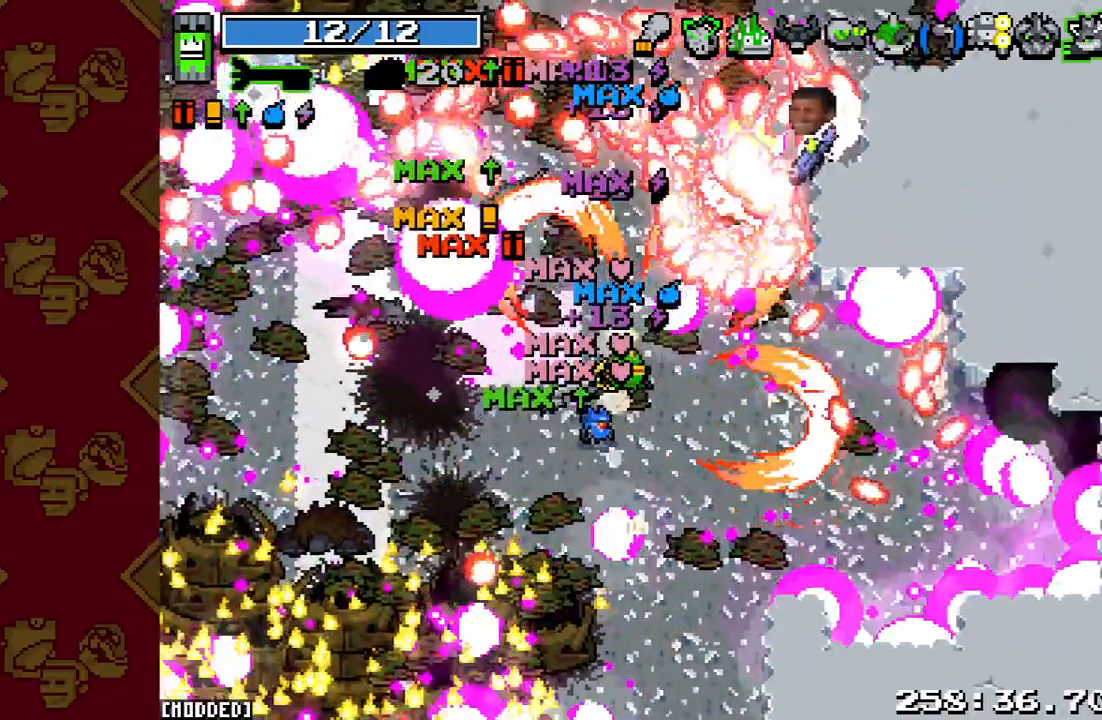
{"buttons": [], "left_stick": "up-right", "right_stick": "up-right", "events": [[233, "left_stick", "up-right"]]}